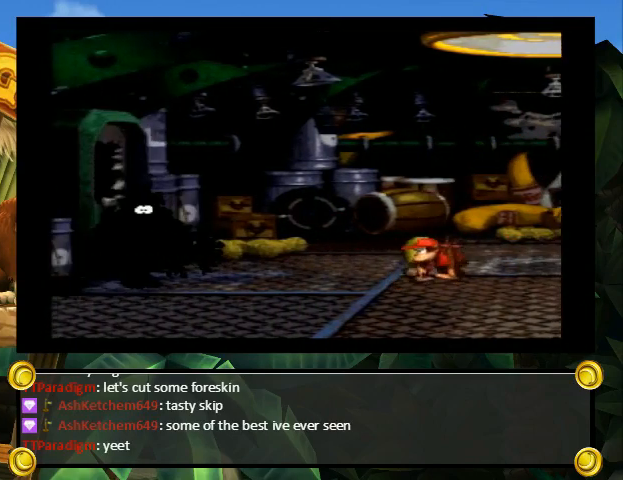
Gameplay with a controller (Nintendo layout); each line is a JSON object with the inputs held at the frame after it. "events" lists button and stick changes between this image and that frame as [ms after this image, input, new state], when the widget could be followed in between. Not read: L3 R3.
{"buttons": ["Y"], "events": []}
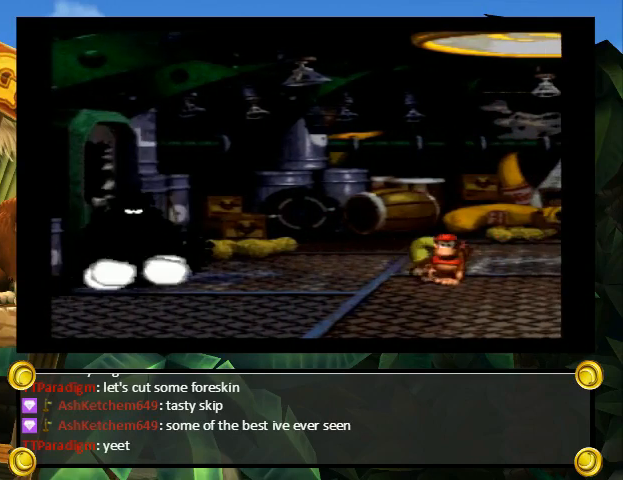
{"buttons": ["Y", "DPAD_RIGHT"], "events": [[367, "DPAD_RIGHT", "down"]]}
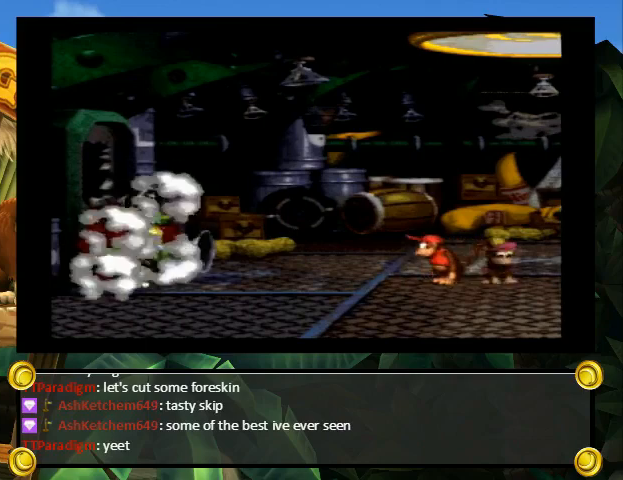
{"buttons": ["Y"], "events": [[100, "DPAD_RIGHT", "up"], [133, "DPAD_LEFT", "down"], [200, "DPAD_LEFT", "up"]]}
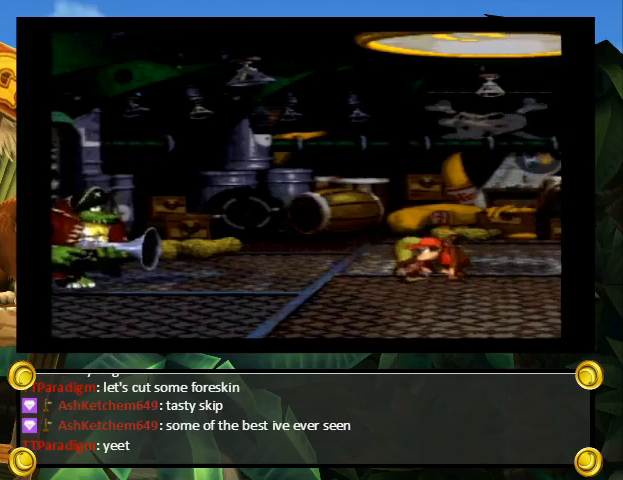
{"buttons": ["Y"], "events": [[167, "DPAD_RIGHT", "down"], [467, "DPAD_RIGHT", "up"]]}
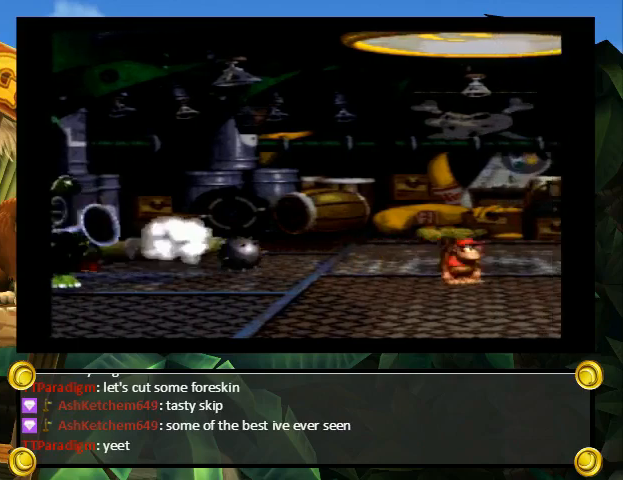
{"buttons": ["Y"], "events": [[300, "DPAD_LEFT", "down"], [400, "DPAD_LEFT", "up"]]}
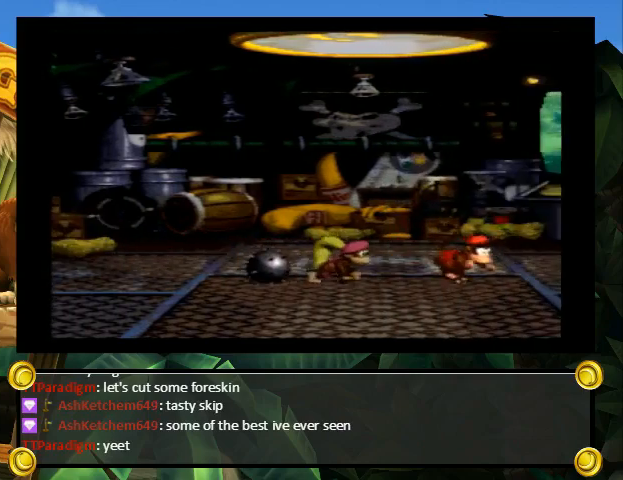
{"buttons": ["Y"], "events": []}
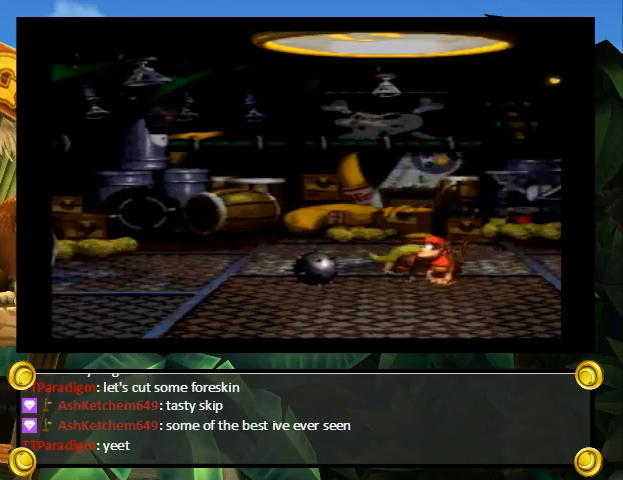
{"buttons": ["Y"], "events": []}
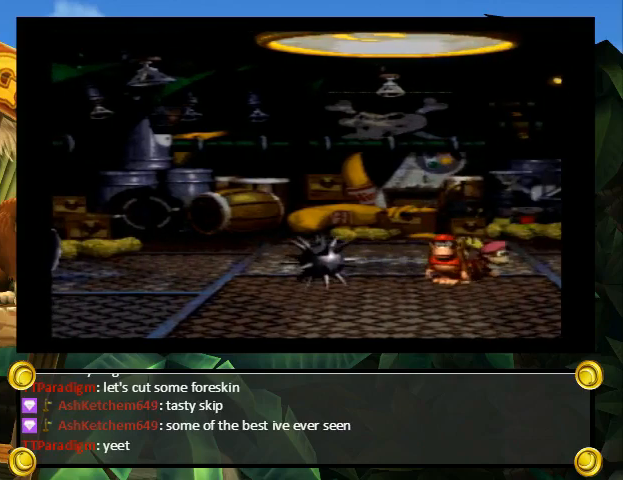
{"buttons": ["Y"], "events": []}
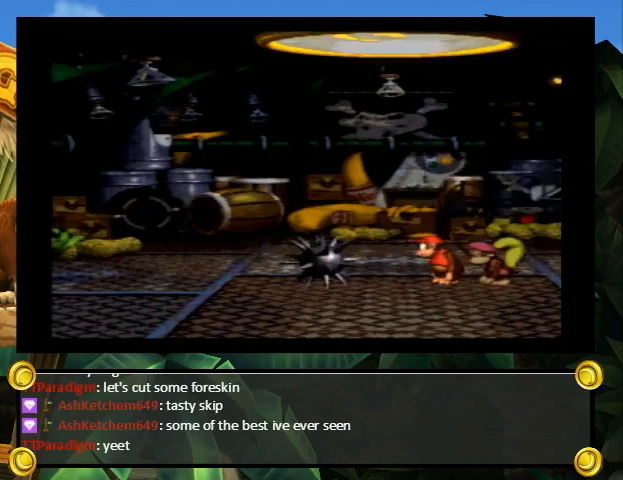
{"buttons": ["B", "Y", "DPAD_LEFT"], "events": [[167, "DPAD_LEFT", "down"], [200, "B", "down"]]}
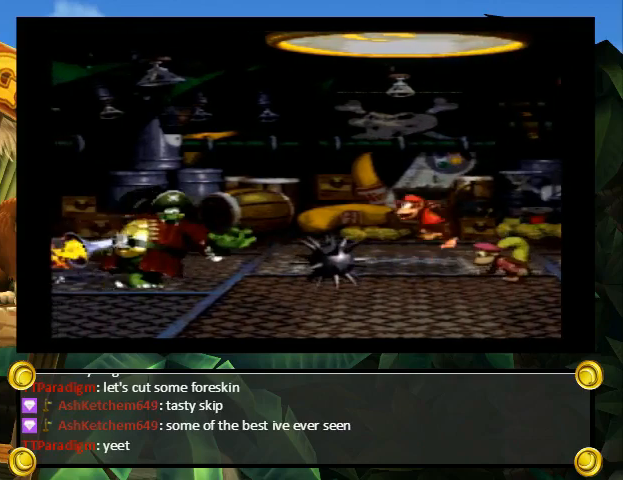
{"buttons": ["Y"], "events": [[233, "B", "up"], [333, "DPAD_LEFT", "up"], [333, "DPAD_RIGHT", "down"], [433, "DPAD_RIGHT", "up"]]}
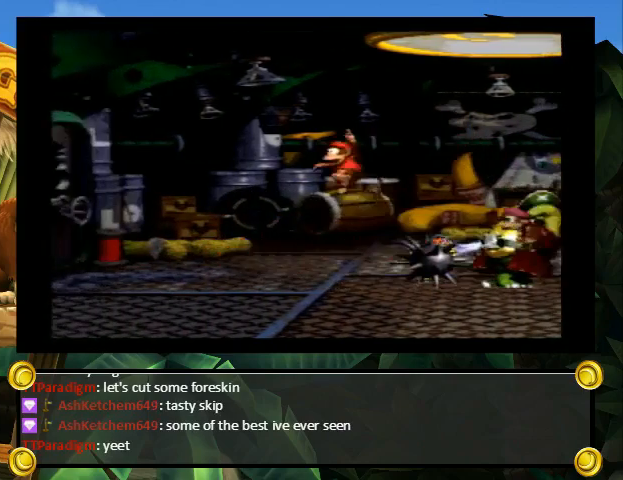
{"buttons": ["Y"], "events": [[67, "DPAD_DOWN", "down"], [200, "DPAD_DOWN", "up"], [200, "DPAD_LEFT", "down"], [267, "DPAD_DOWN", "down"], [267, "DPAD_LEFT", "up"], [367, "DPAD_DOWN", "up"], [367, "DPAD_LEFT", "down"], [467, "DPAD_LEFT", "up"]]}
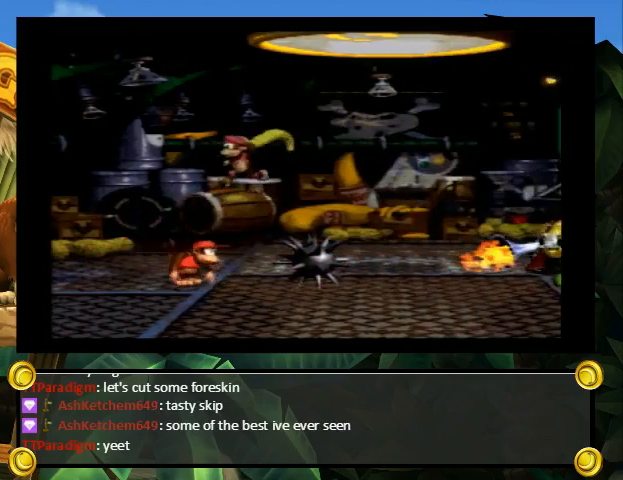
{"buttons": ["Y"], "events": []}
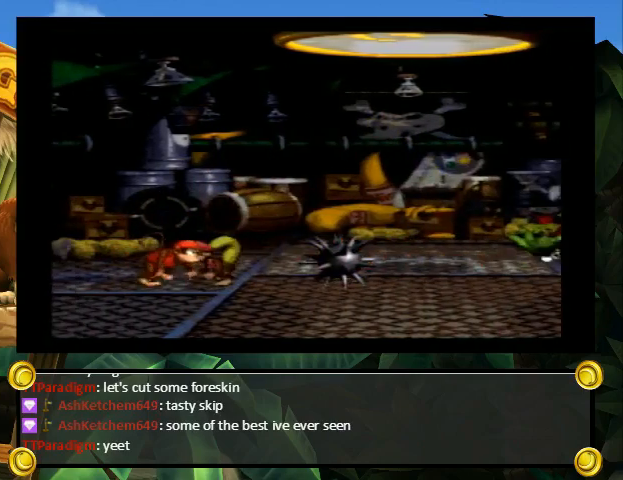
{"buttons": ["B", "Y"], "events": [[300, "B", "down"]]}
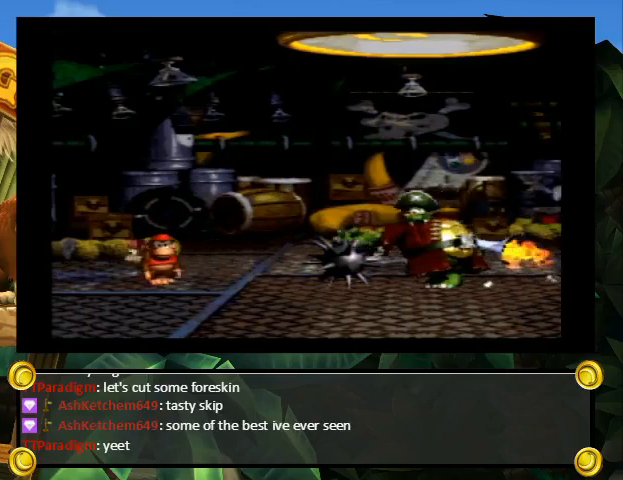
{"buttons": ["Y", "DPAD_RIGHT"], "events": [[67, "DPAD_RIGHT", "down"], [67, "DPAD_UP", "down"], [200, "DPAD_UP", "up"], [233, "DPAD_RIGHT", "up"], [300, "B", "up"], [467, "DPAD_RIGHT", "down"]]}
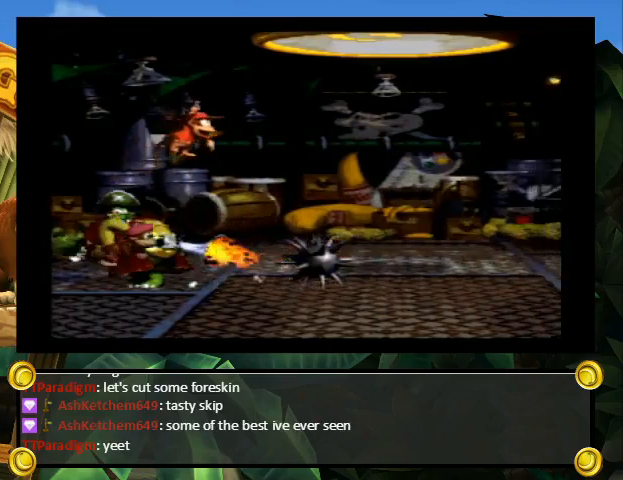
{"buttons": ["Y"], "events": [[33, "DPAD_RIGHT", "up"]]}
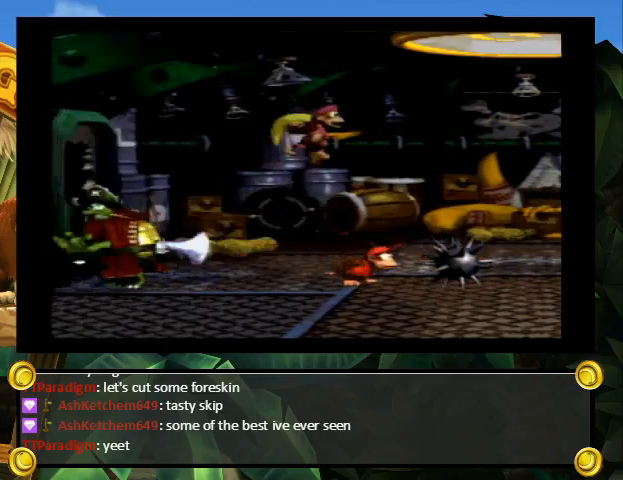
{"buttons": ["Y", "DPAD_LEFT"], "events": [[67, "DPAD_RIGHT", "down"], [100, "DPAD_UP", "down"], [100, "Y", "up"], [167, "Y", "down"], [200, "DPAD_UP", "up"], [233, "DPAD_RIGHT", "up"], [300, "DPAD_LEFT", "down"], [367, "B", "down"], [467, "B", "up"], [467, "Y", "up"], [500, "Y", "down"]]}
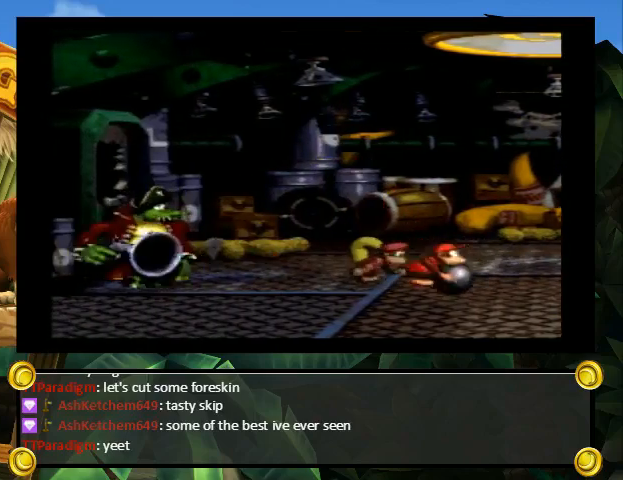
{"buttons": ["Y", "DPAD_RIGHT"], "events": [[67, "DPAD_LEFT", "up"], [333, "DPAD_RIGHT", "down"], [367, "DPAD_UP", "down"], [433, "DPAD_UP", "up"]]}
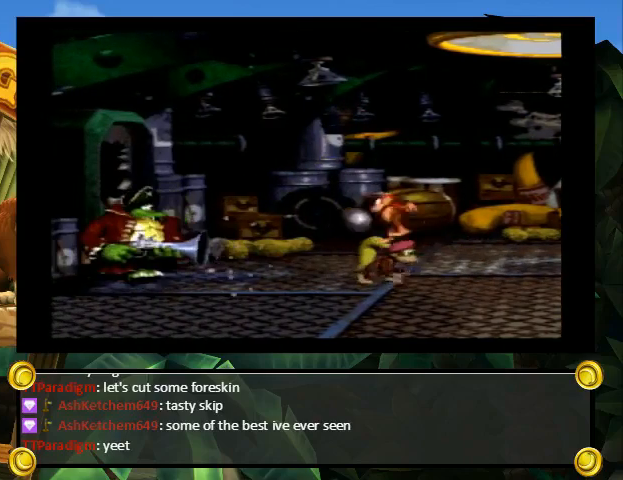
{"buttons": ["Y", "DPAD_RIGHT"], "events": [[233, "Y", "up"], [267, "Y", "down"]]}
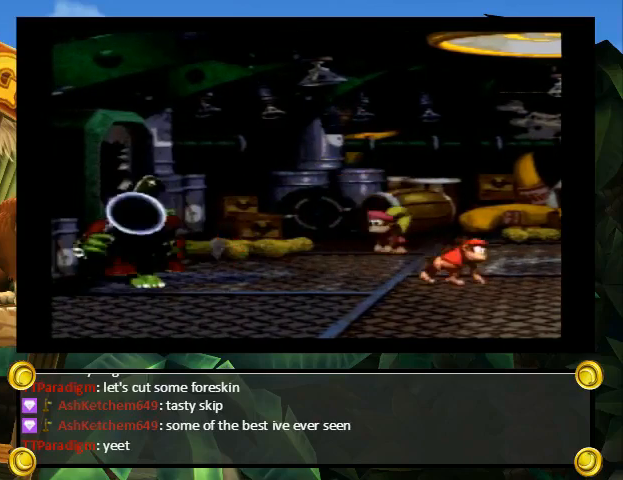
{"buttons": ["Y"], "events": [[67, "B", "down"], [100, "DPAD_LEFT", "down"], [100, "DPAD_RIGHT", "up"], [167, "B", "up"], [467, "DPAD_LEFT", "up"]]}
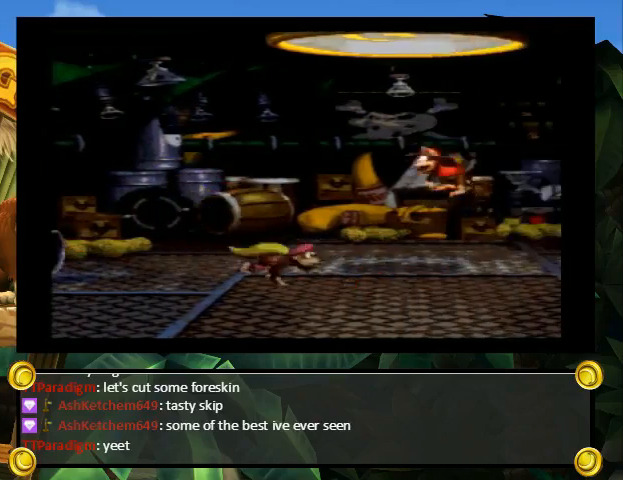
{"buttons": ["Y"], "events": []}
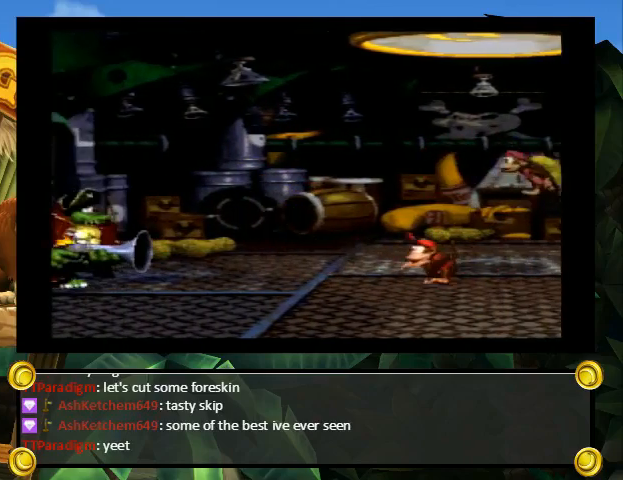
{"buttons": ["Y"], "events": []}
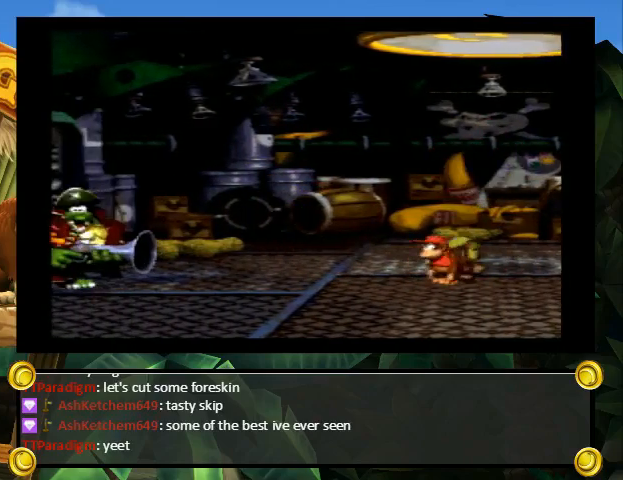
{"buttons": ["B", "Y", "DPAD_LEFT"], "events": [[300, "B", "down"], [433, "DPAD_LEFT", "down"]]}
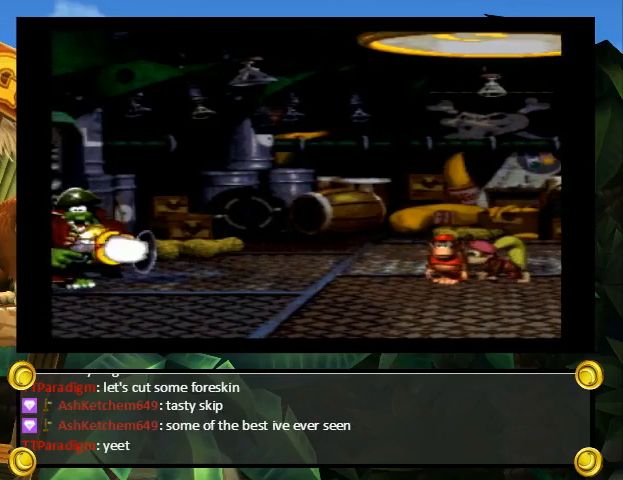
{"buttons": ["Y"], "events": [[100, "B", "up"], [267, "DPAD_LEFT", "up"]]}
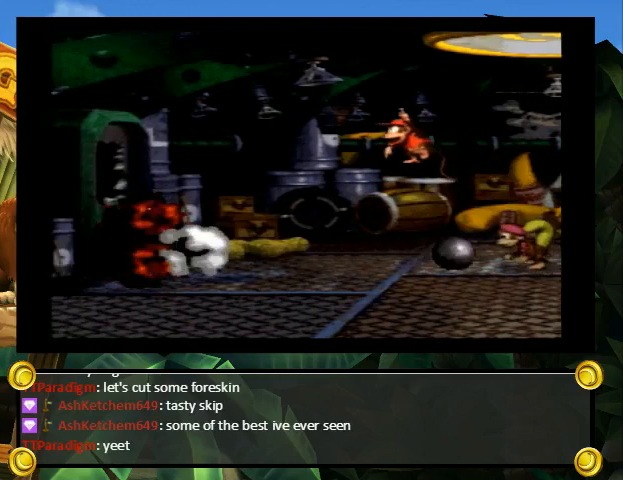
{"buttons": ["Y"], "events": [[67, "DPAD_RIGHT", "down"], [333, "DPAD_RIGHT", "up"]]}
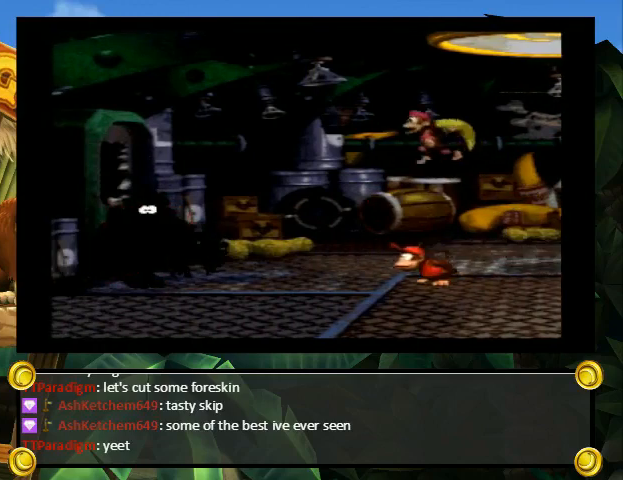
{"buttons": ["Y"], "events": []}
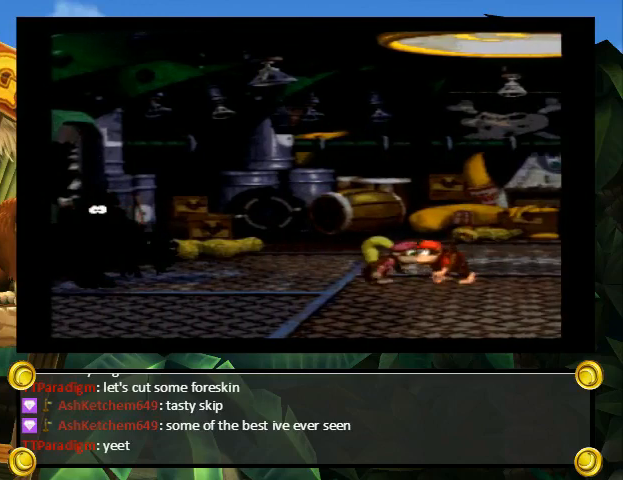
{"buttons": ["Y"], "events": []}
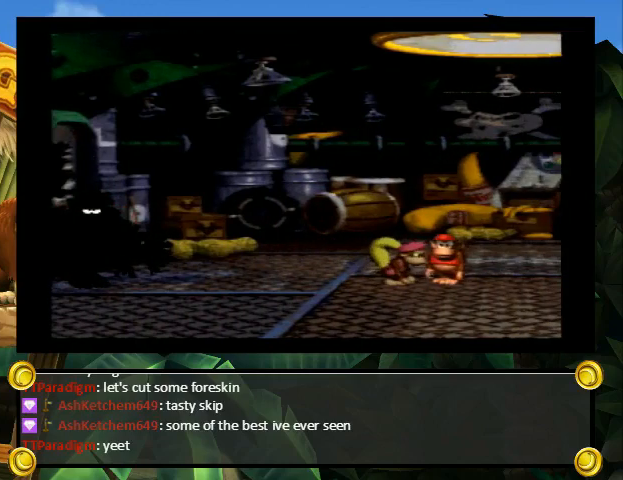
{"buttons": ["Y"], "events": []}
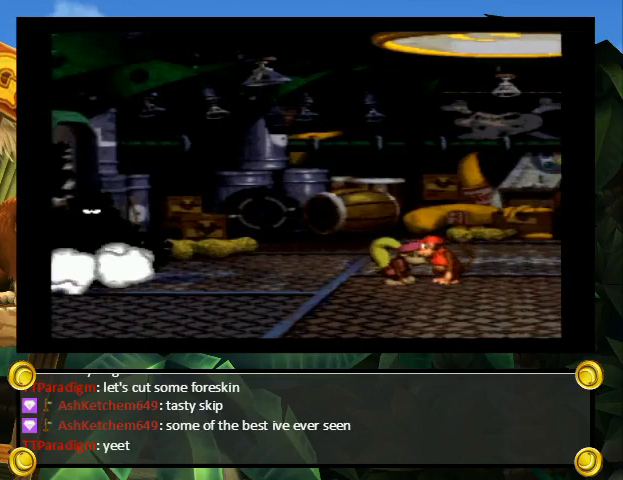
{"buttons": ["Y", "DPAD_RIGHT"], "events": [[367, "DPAD_RIGHT", "down"]]}
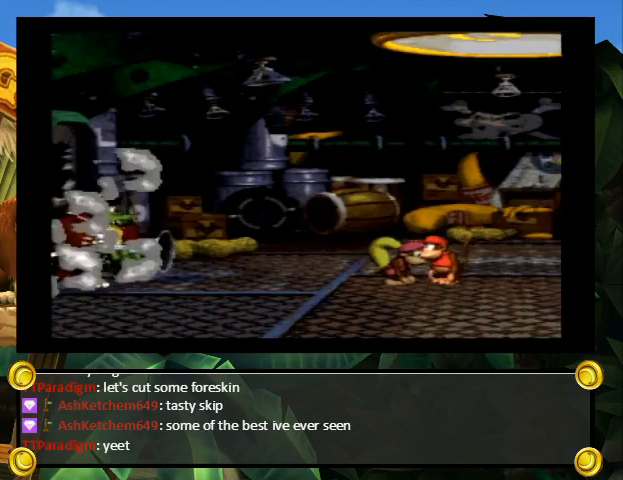
{"buttons": ["Y"], "events": [[33, "DPAD_UP", "down"], [100, "DPAD_LEFT", "down"], [100, "DPAD_RIGHT", "up"], [100, "DPAD_UP", "up"], [167, "DPAD_LEFT", "up"]]}
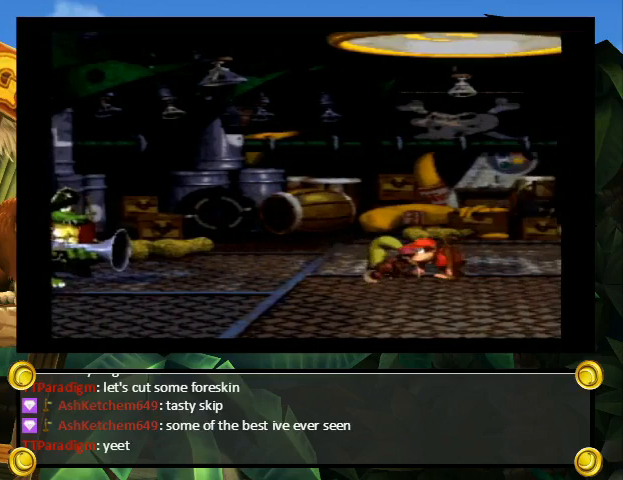
{"buttons": ["Y", "DPAD_RIGHT"], "events": [[233, "DPAD_RIGHT", "down"]]}